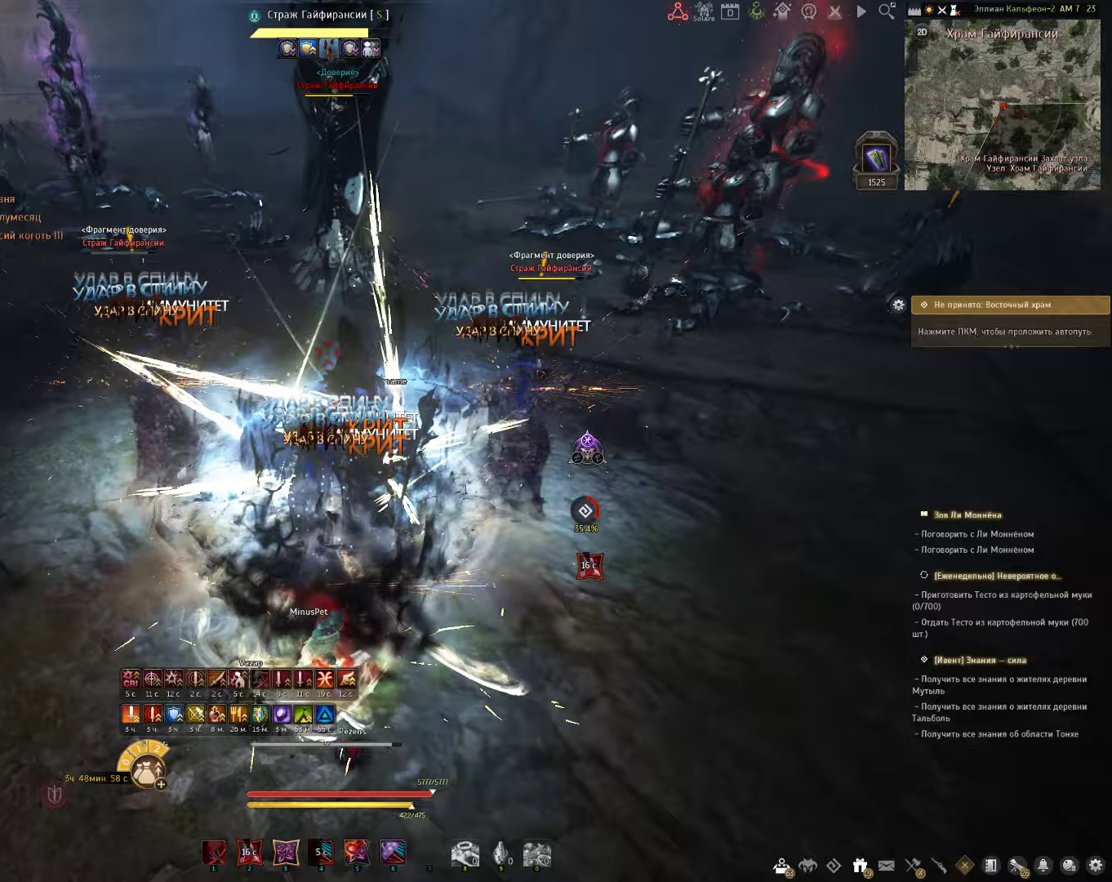
Gameplay with keyboard and mouse; each line is a JSON object with the keys and mouse buttons held at the frame after it. "events" lists presses ("down") and releases ("up") of "a", "c", "d", "e", "f", "q", "s", "shift", "space", "tab", "w", "x", "z", "mouse_left" and "mouse_right" between this image and that frame as [ms after this image, input, new state], when the widget could be followed in between. "mouse_left", "mouse_right" = the "left", "right" buttons of the "mouse" list. No other keys are recorded. Mouse movement is not recorded.
{"keys": ["e", "shift"], "mouse": [], "events": [[17, "space", "down"], [167, "space", "up"], [183, "shift", "down"], [217, "e", "down"]]}
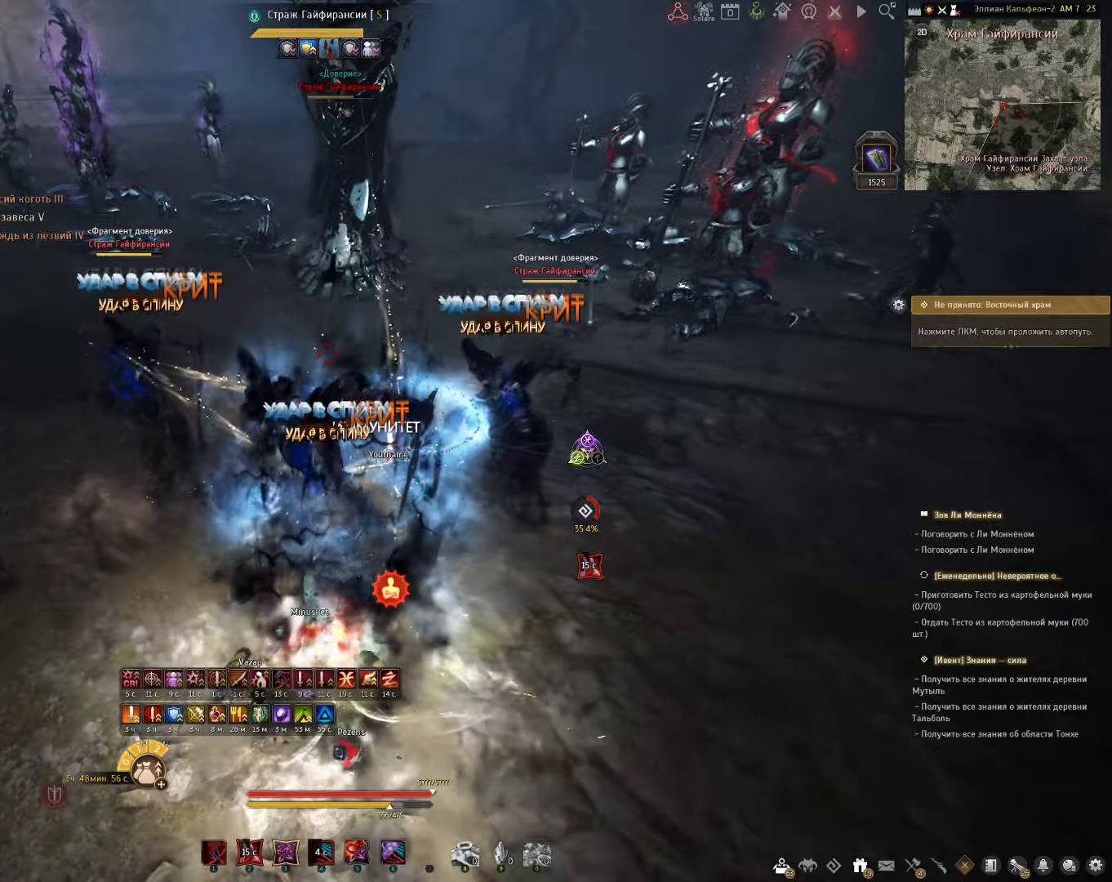
{"keys": ["shift"], "mouse": [], "events": [[167, "e", "up"]]}
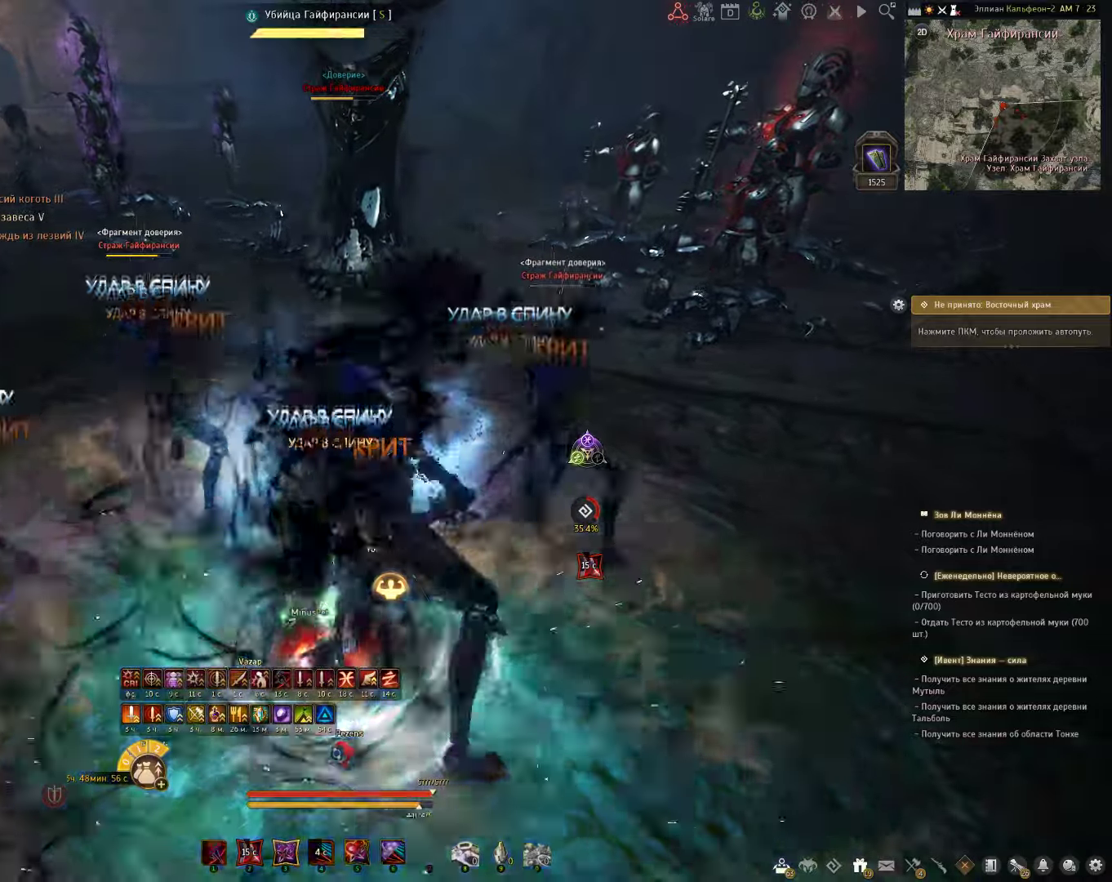
{"keys": ["f", "shift"], "mouse": [], "events": [[333, "f", "down"]]}
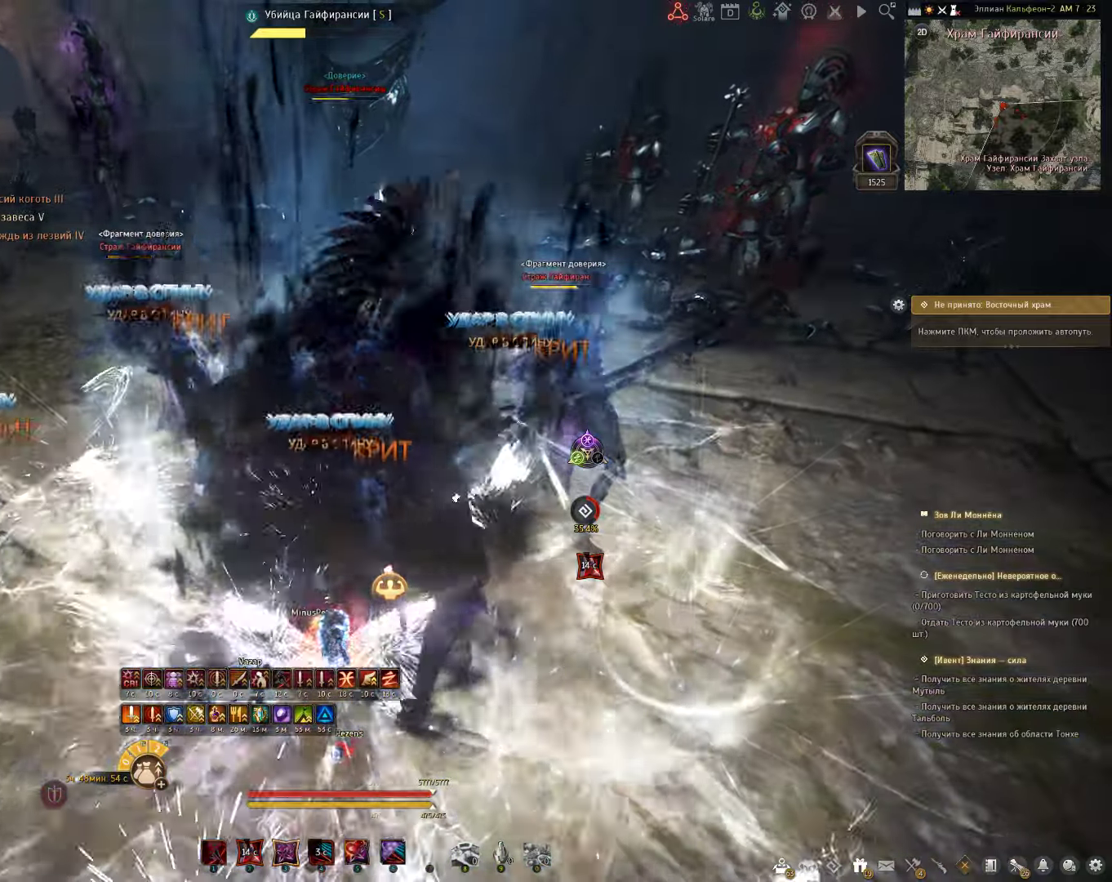
{"keys": ["c", "shift"], "mouse": [], "events": [[300, "f", "up"], [450, "c", "down"]]}
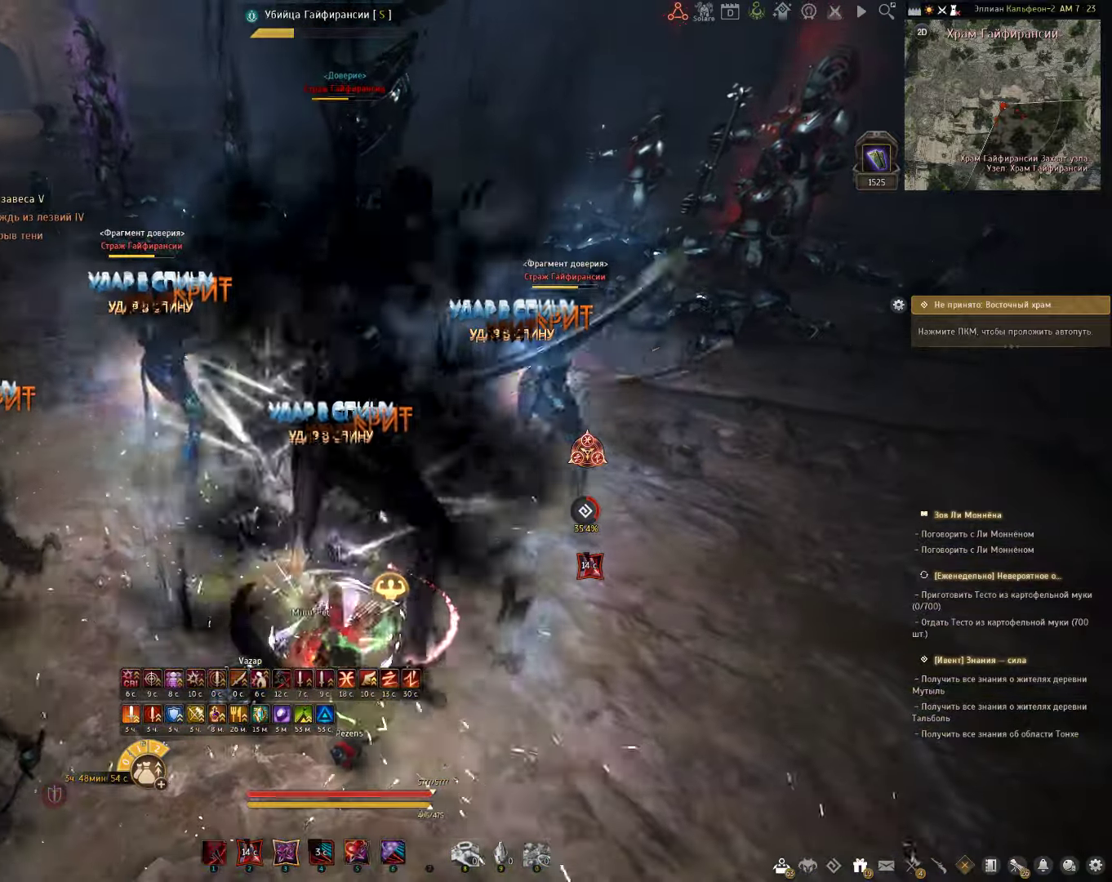
{"keys": ["c", "shift"], "mouse": [], "events": []}
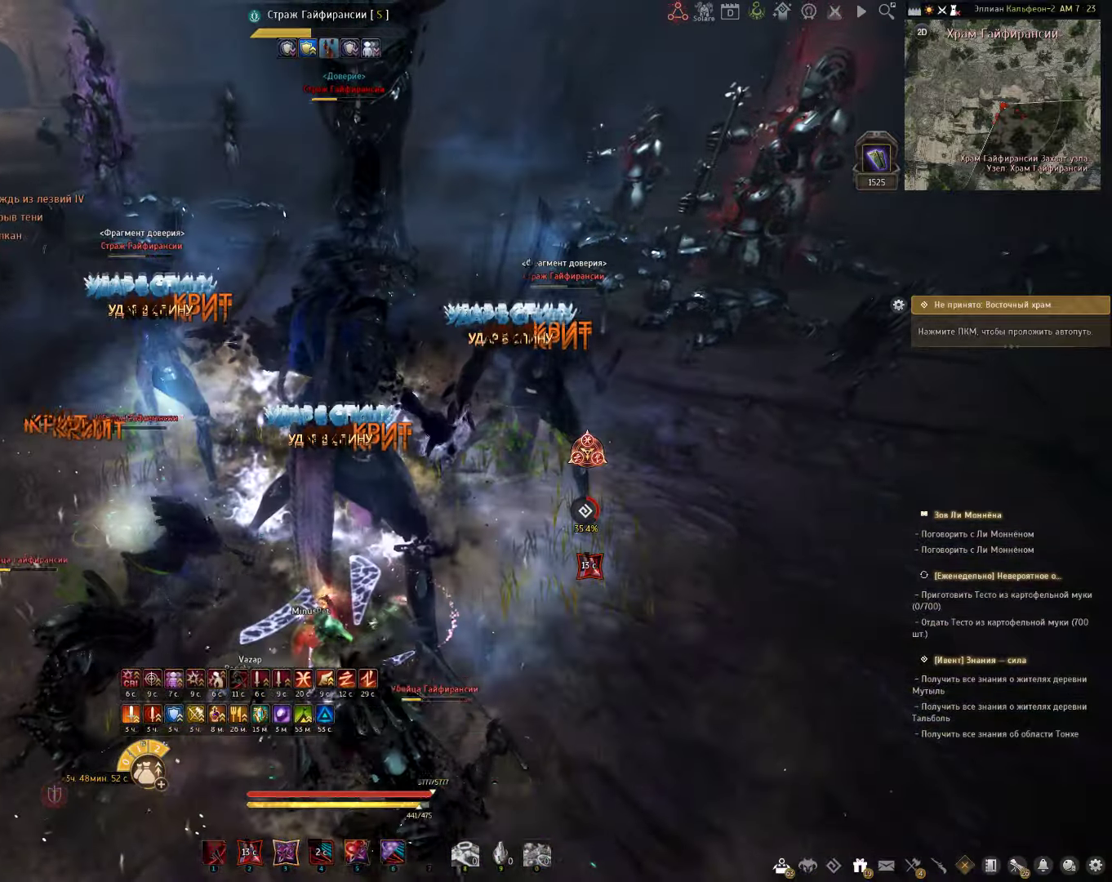
{"keys": ["c", "s"], "mouse": [], "events": [[100, "shift", "up"], [383, "s", "down"]]}
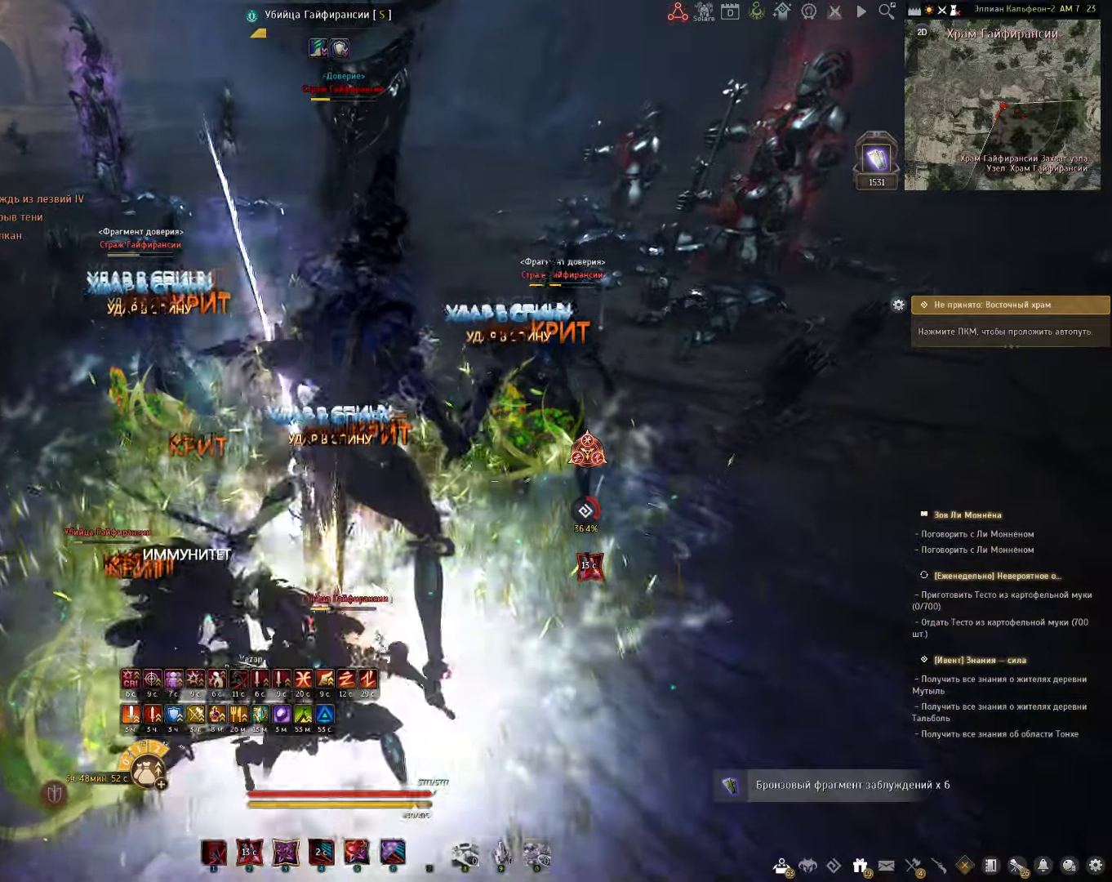
{"keys": ["s"], "mouse": [], "events": [[400, "c", "up"]]}
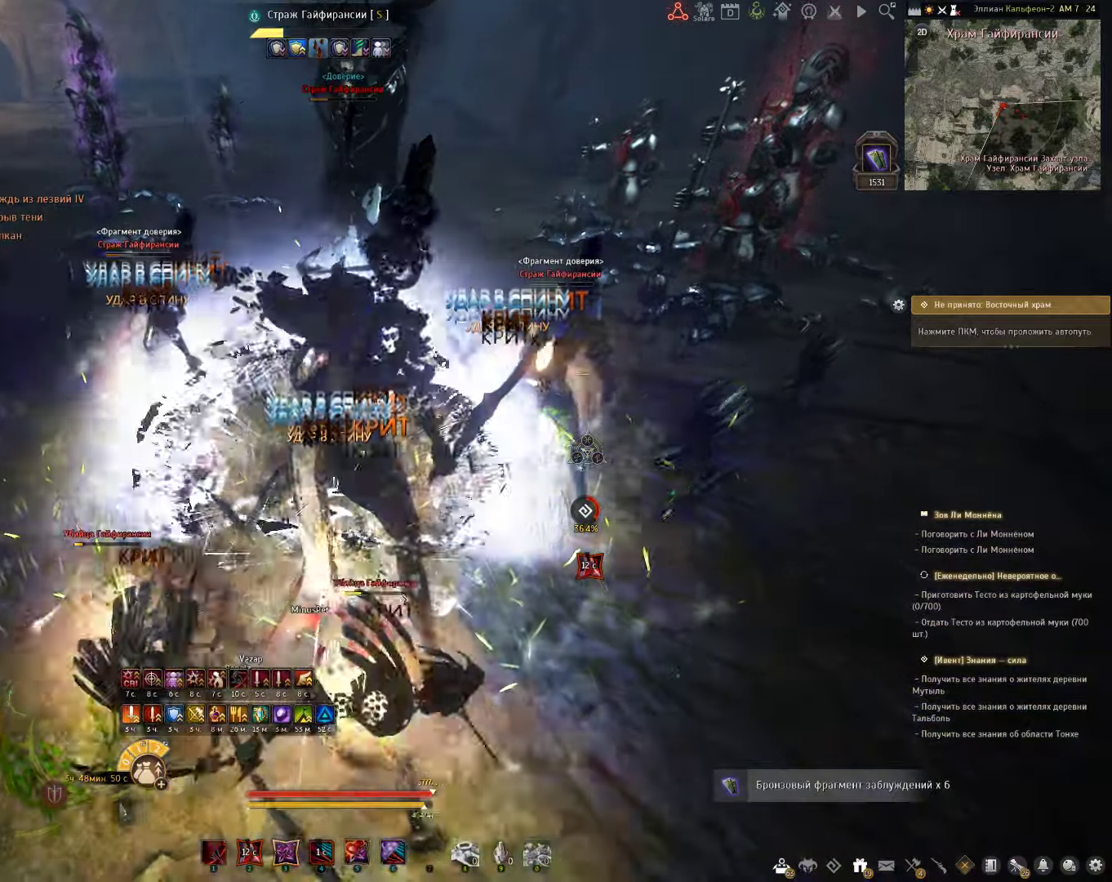
{"keys": ["e", "s"], "mouse": [], "events": [[83, "mouse_right", "down"], [400, "mouse_right", "up"], [433, "e", "down"]]}
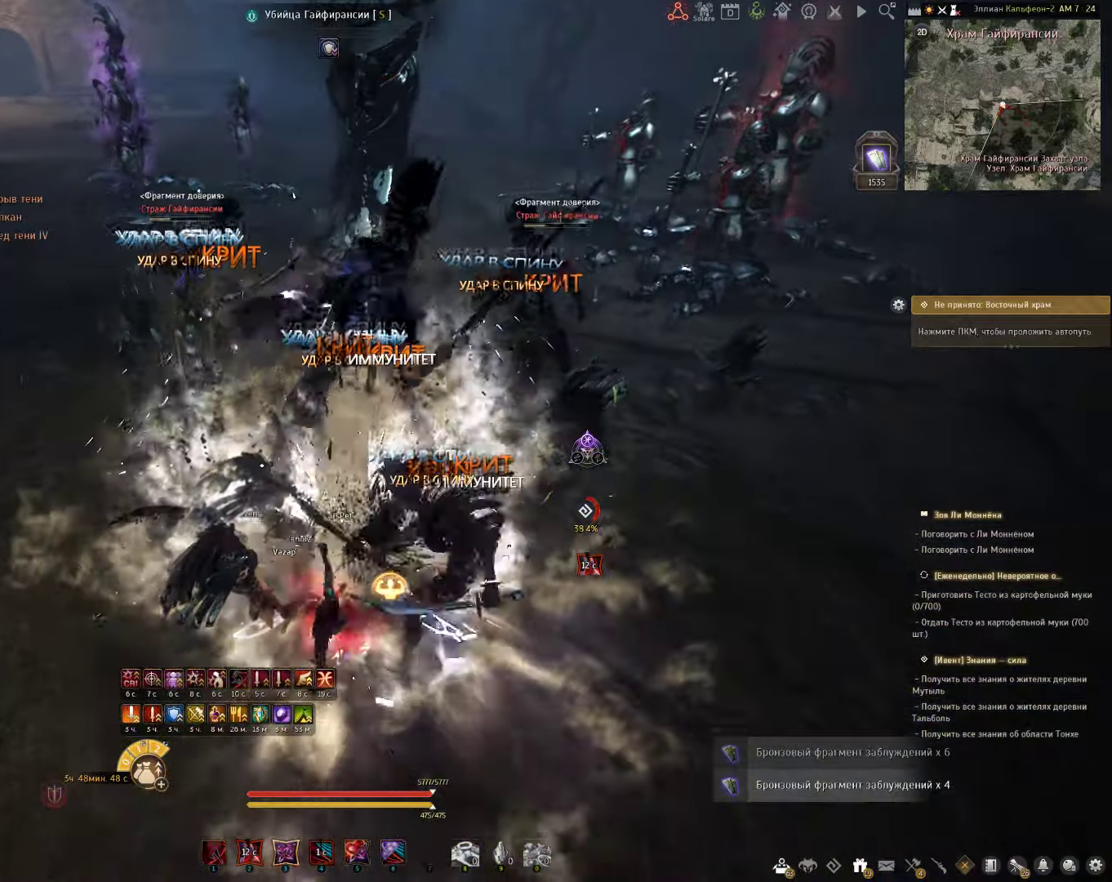
{"keys": [], "mouse": [], "events": [[283, "e", "up"], [333, "s", "up"]]}
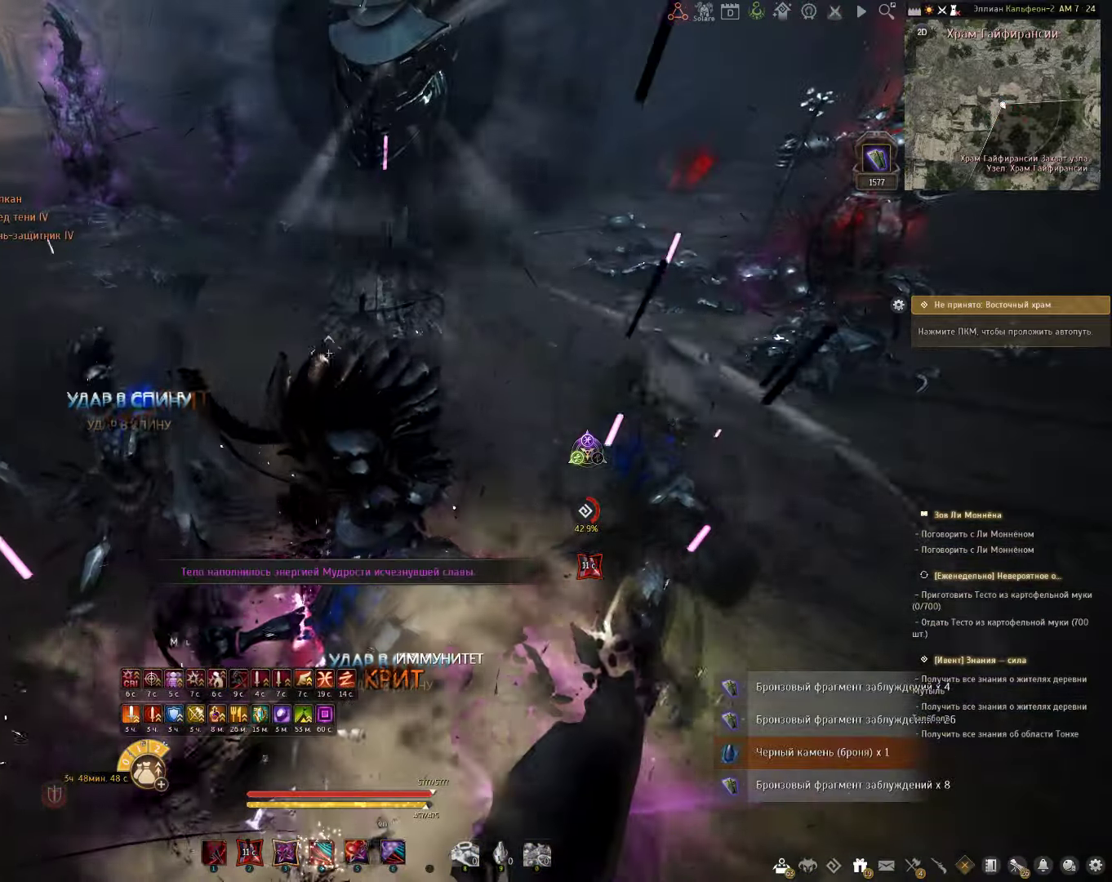
{"keys": [], "mouse": [], "events": [[250, "s", "down"], [283, "q", "down"], [433, "q", "up"], [433, "s", "up"]]}
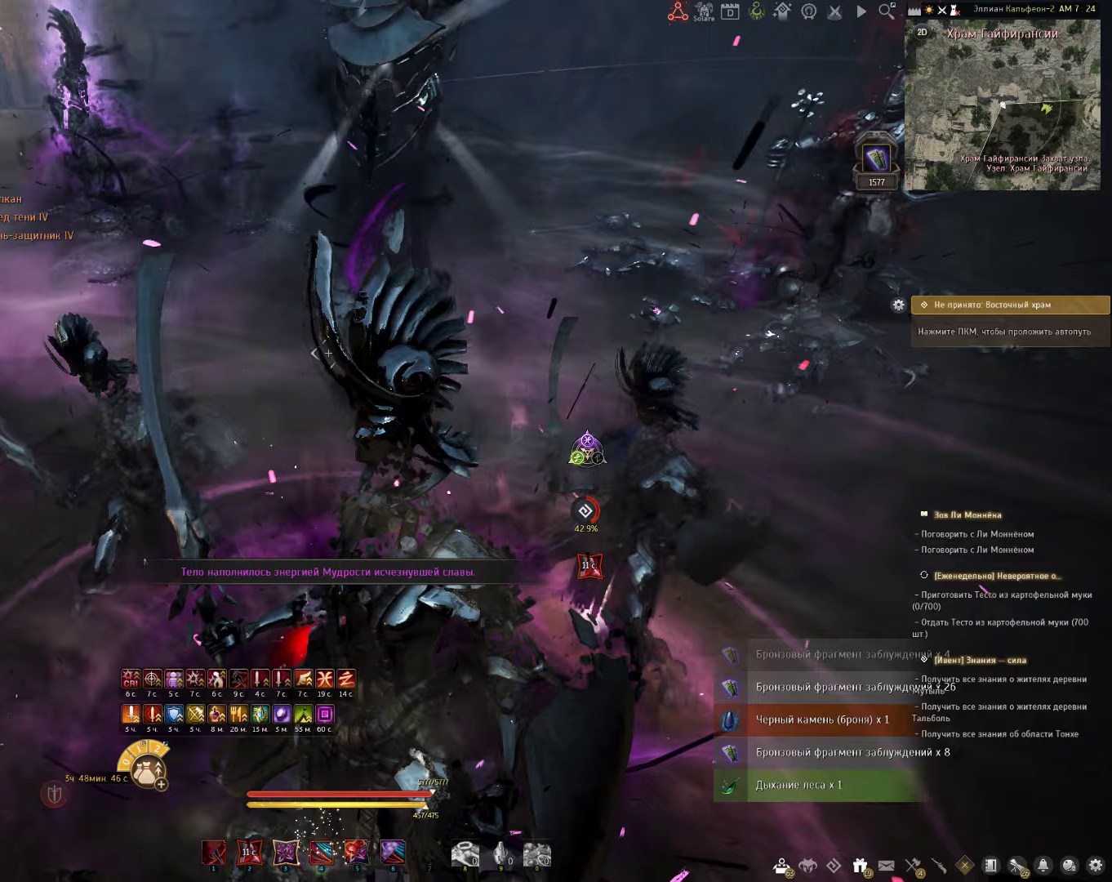
{"keys": [], "mouse": [], "events": []}
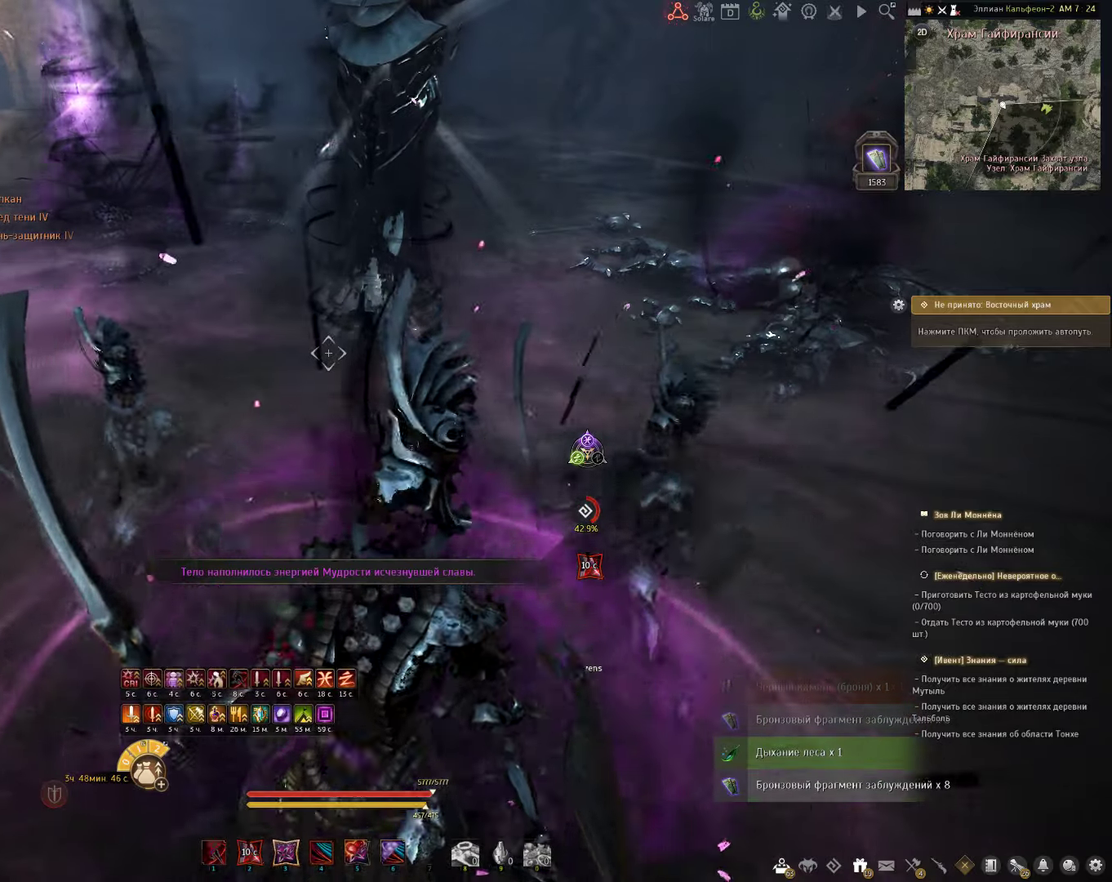
{"keys": [], "mouse": [], "events": [[17, "a", "down"], [33, "mouse_left", "down"], [150, "mouse_left", "up"], [167, "a", "up"]]}
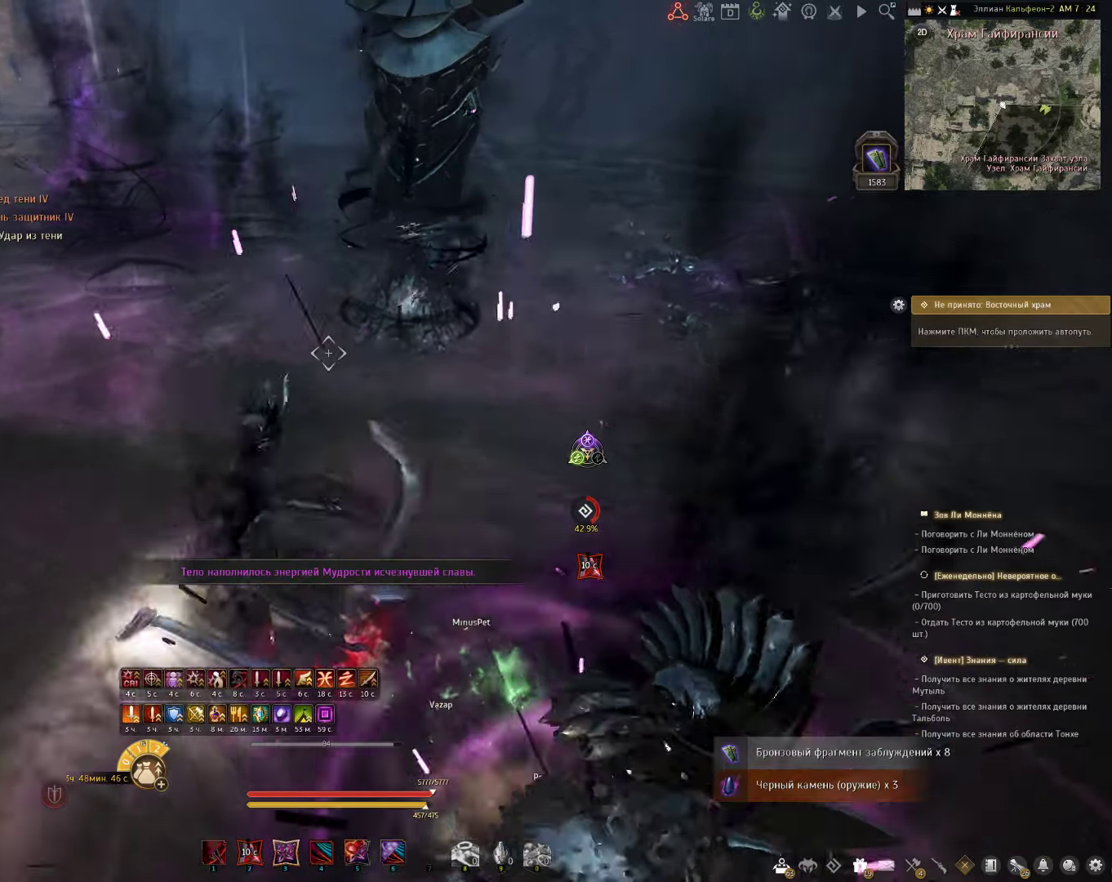
{"keys": ["q", "s"], "mouse": [], "events": [[450, "s", "down"], [500, "q", "down"]]}
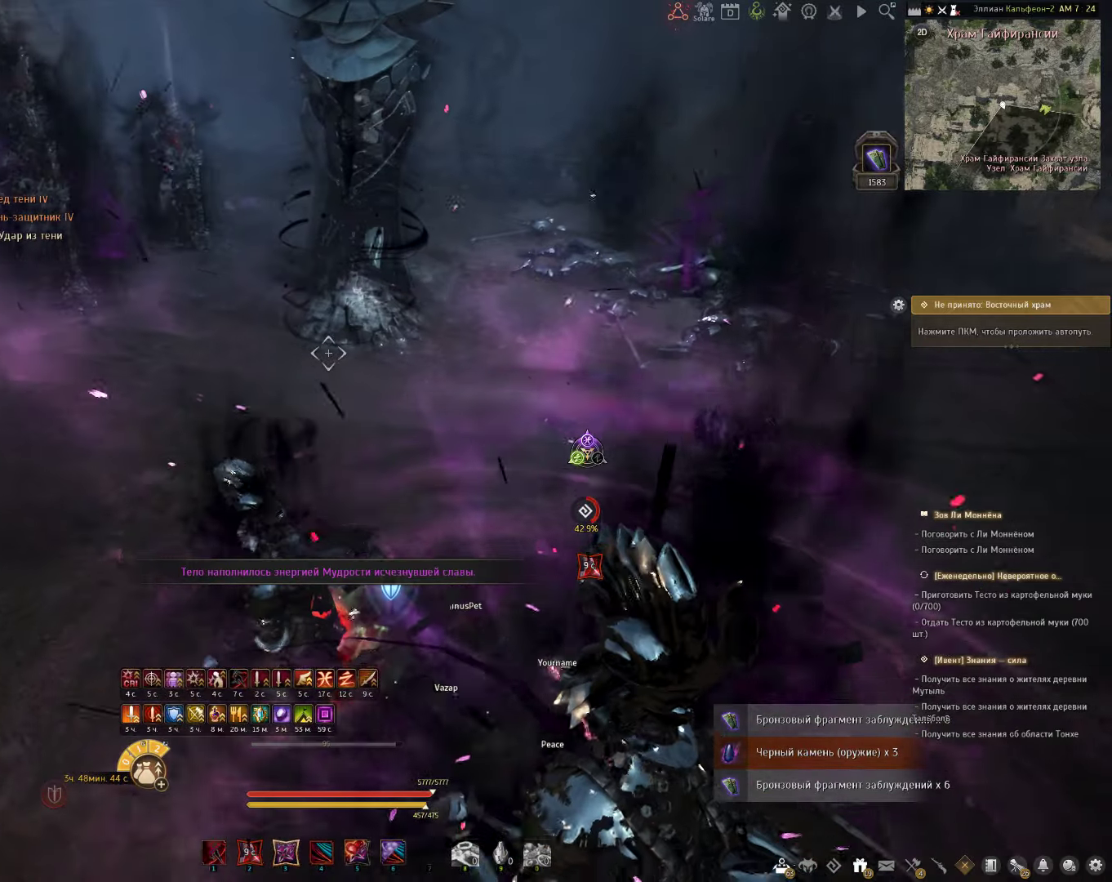
{"keys": [], "mouse": [], "events": [[117, "q", "up"], [117, "s", "up"]]}
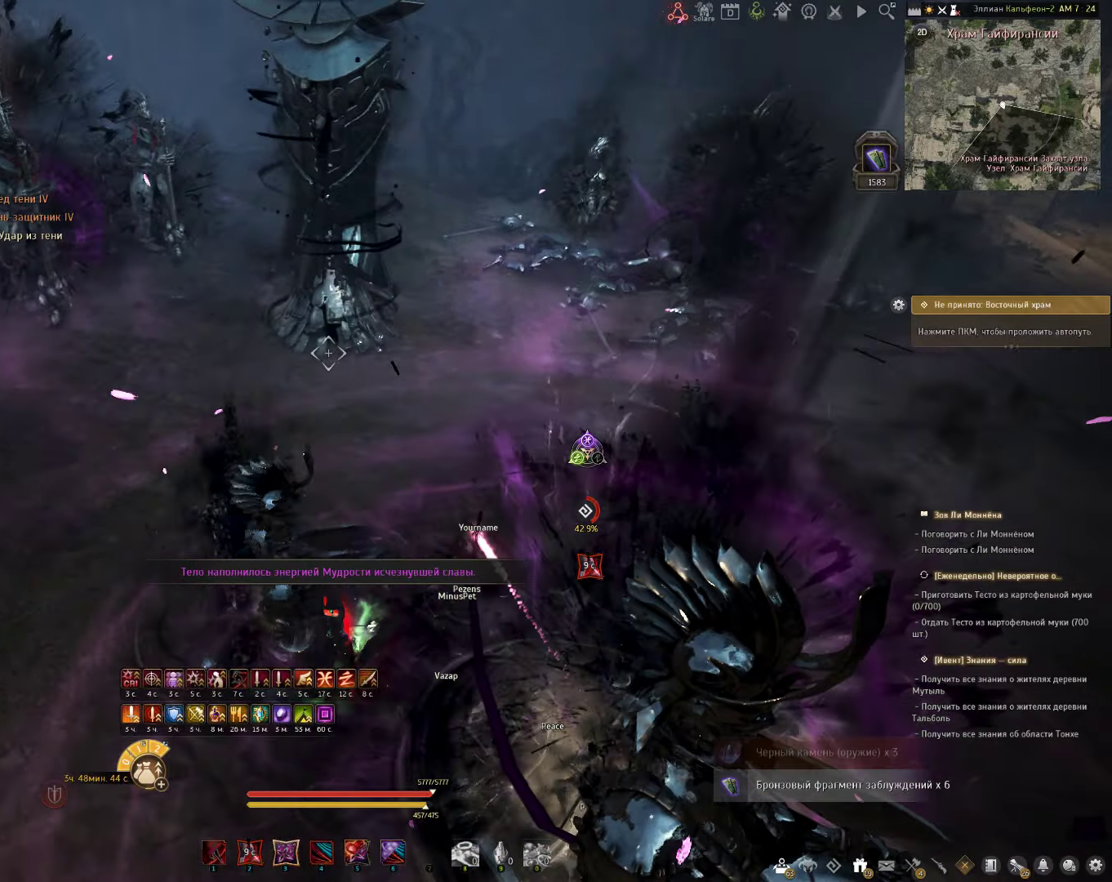
{"keys": ["w"], "mouse": [], "events": [[217, "w", "down"]]}
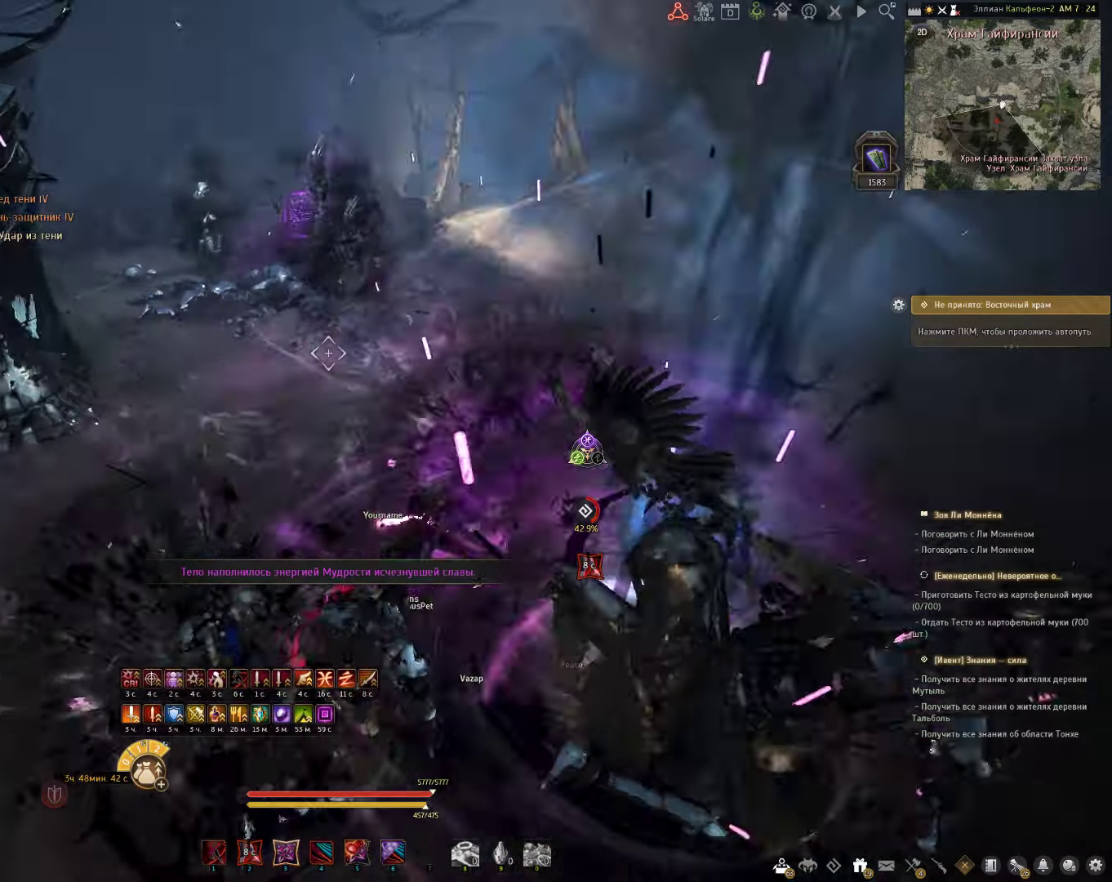
{"keys": ["w"], "mouse": [], "events": [[150, "q", "down"], [333, "q", "up"]]}
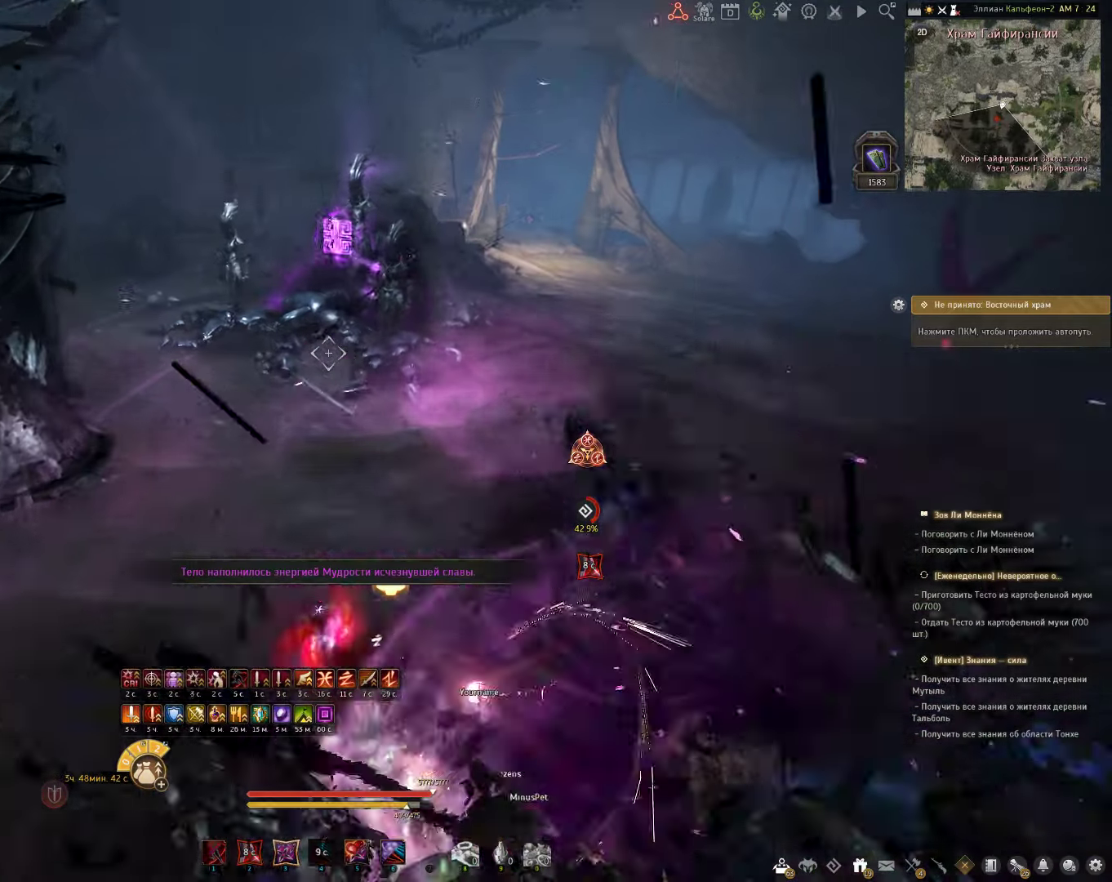
{"keys": ["w"], "mouse": [], "events": []}
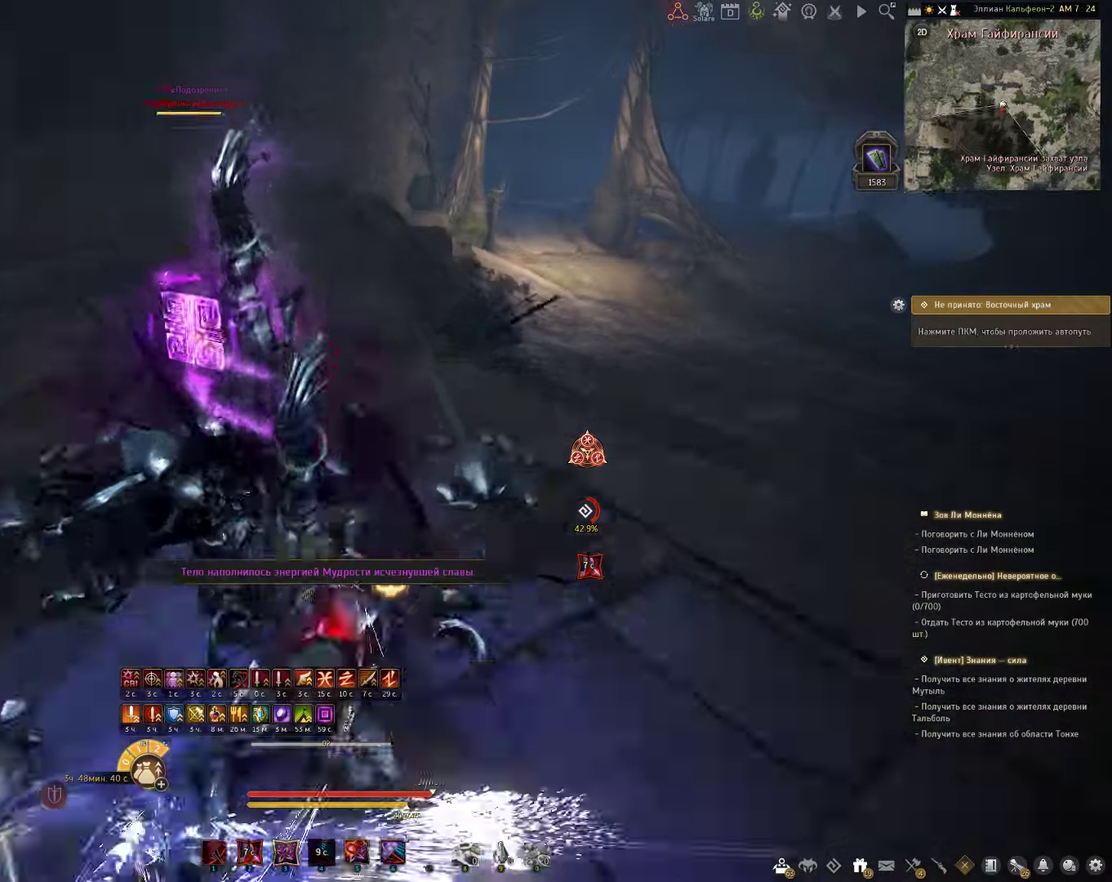
{"keys": [], "mouse": [], "events": [[183, "mouse_left", "down"], [200, "w", "up"], [400, "mouse_left", "up"]]}
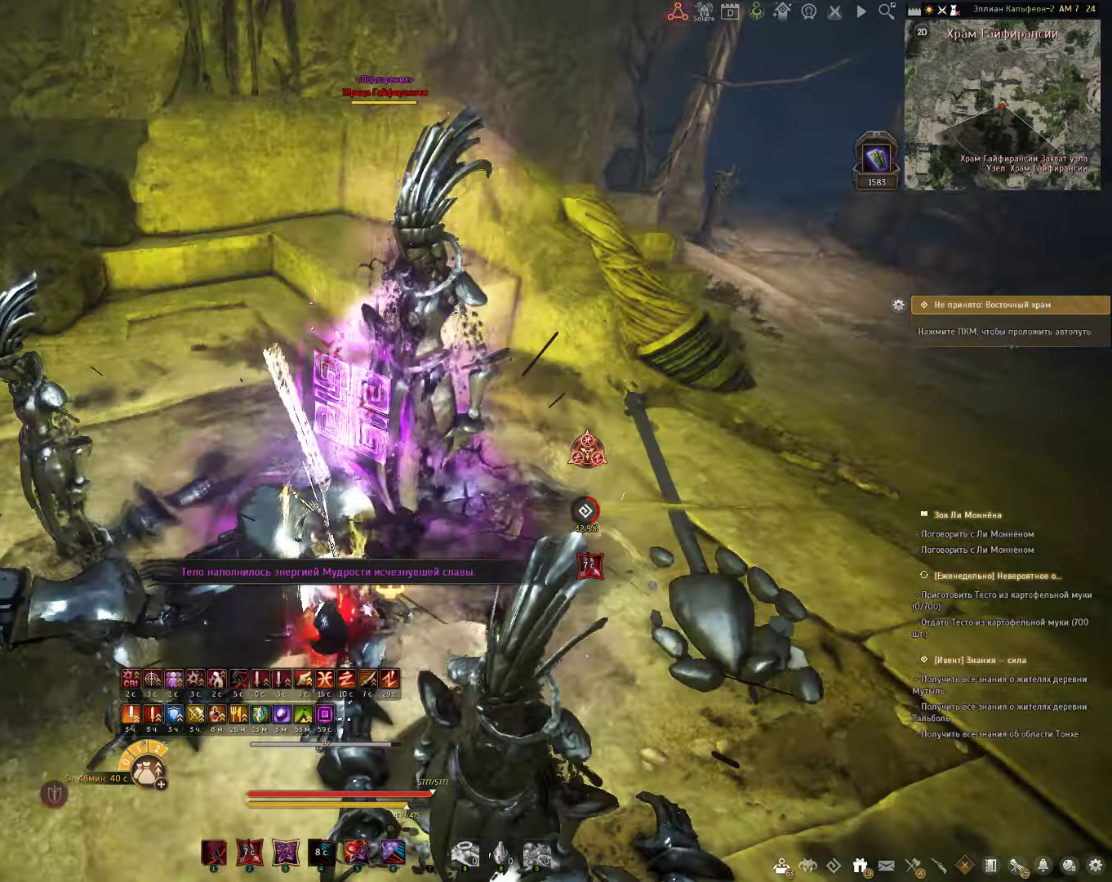
{"keys": ["d", "shift"], "mouse": [], "events": [[100, "d", "down"], [167, "mouse_left", "down"], [300, "mouse_left", "up"], [383, "shift", "down"]]}
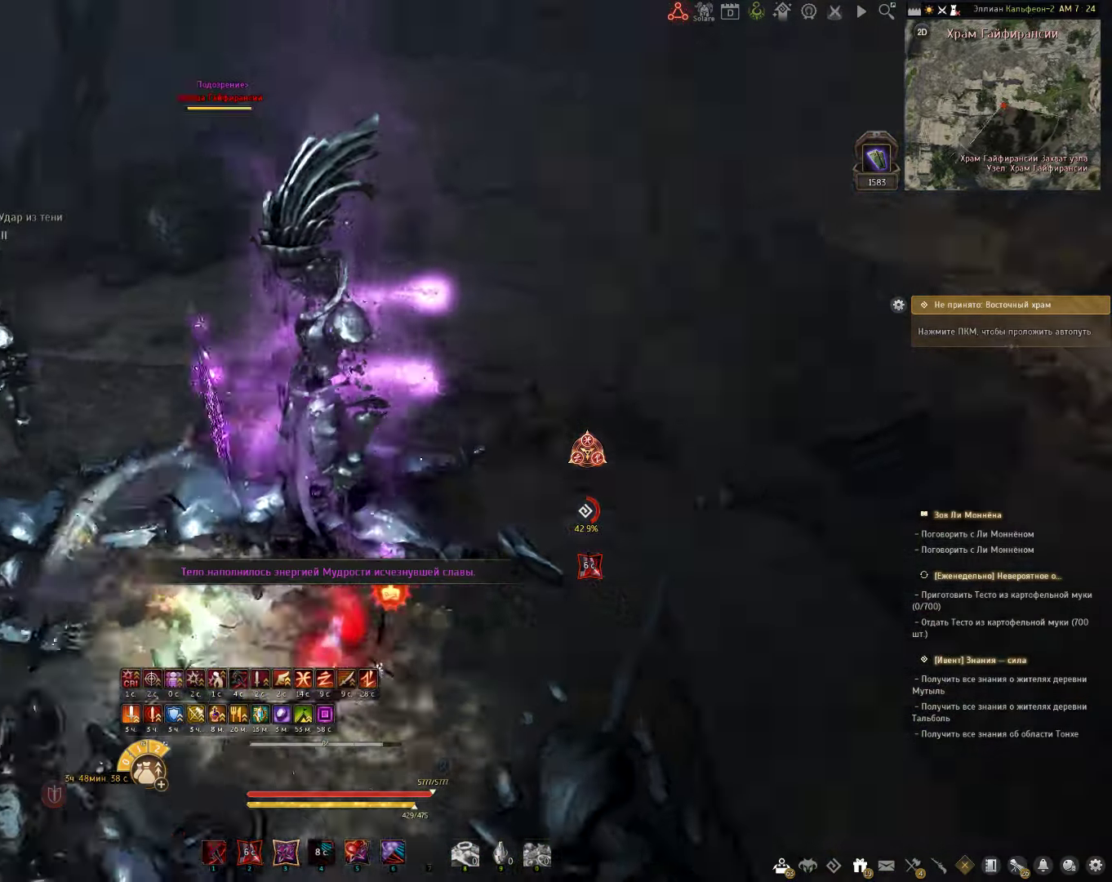
{"keys": ["w"], "mouse": [], "events": [[50, "shift", "up"], [383, "w", "down"], [417, "d", "up"]]}
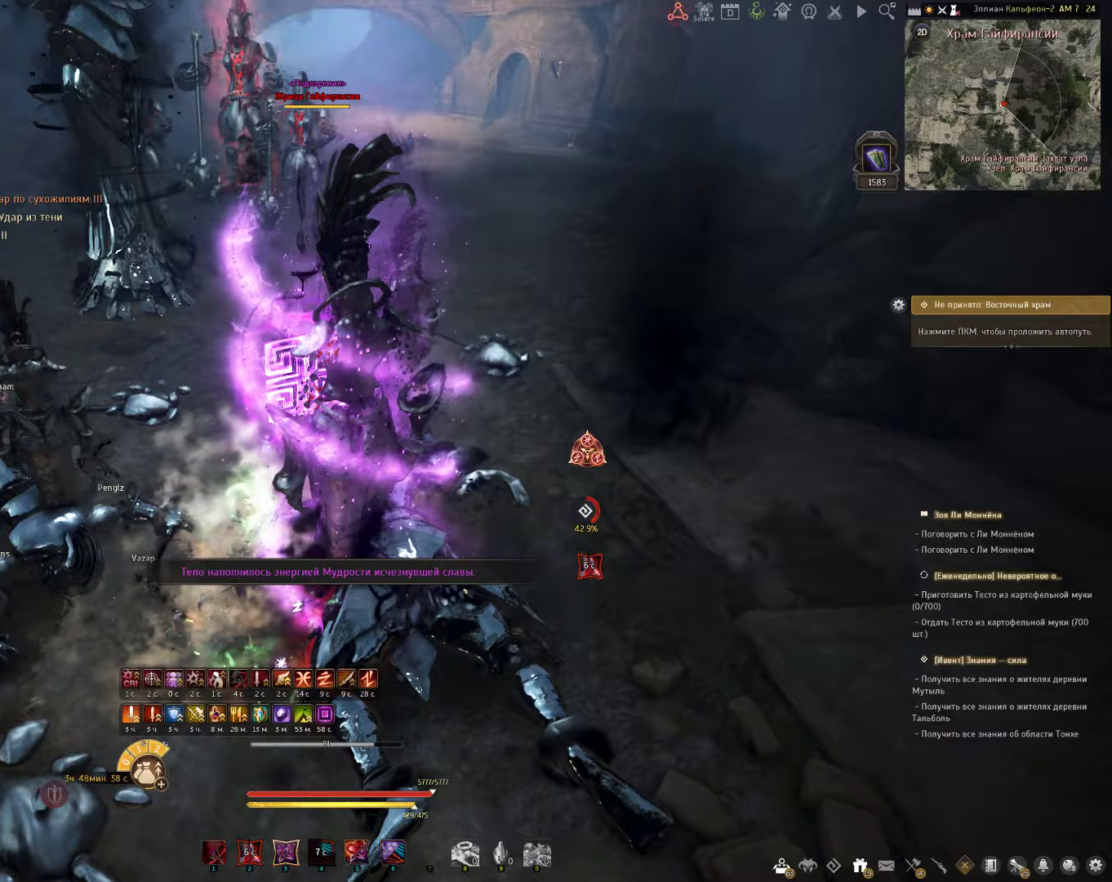
{"keys": [], "mouse": [], "events": [[150, "w", "up"], [367, "d", "down"], [467, "d", "up"]]}
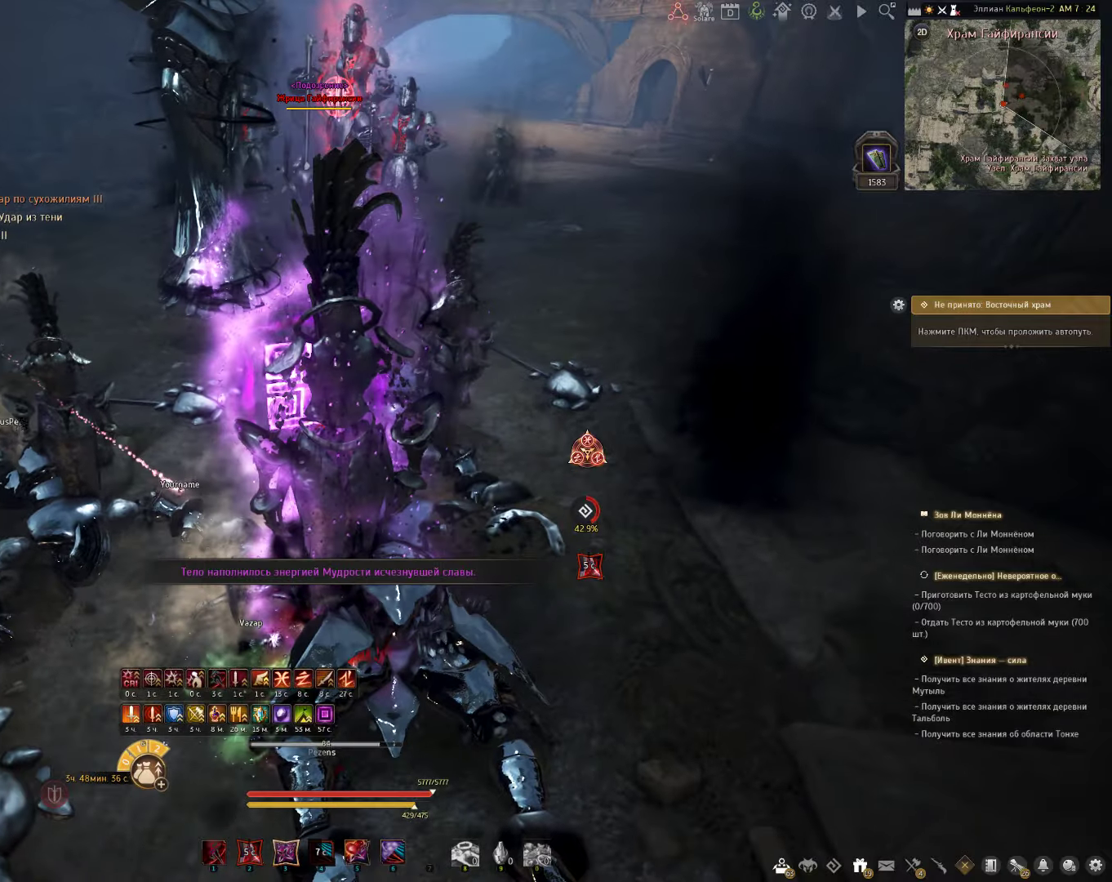
{"keys": [], "mouse": [], "events": []}
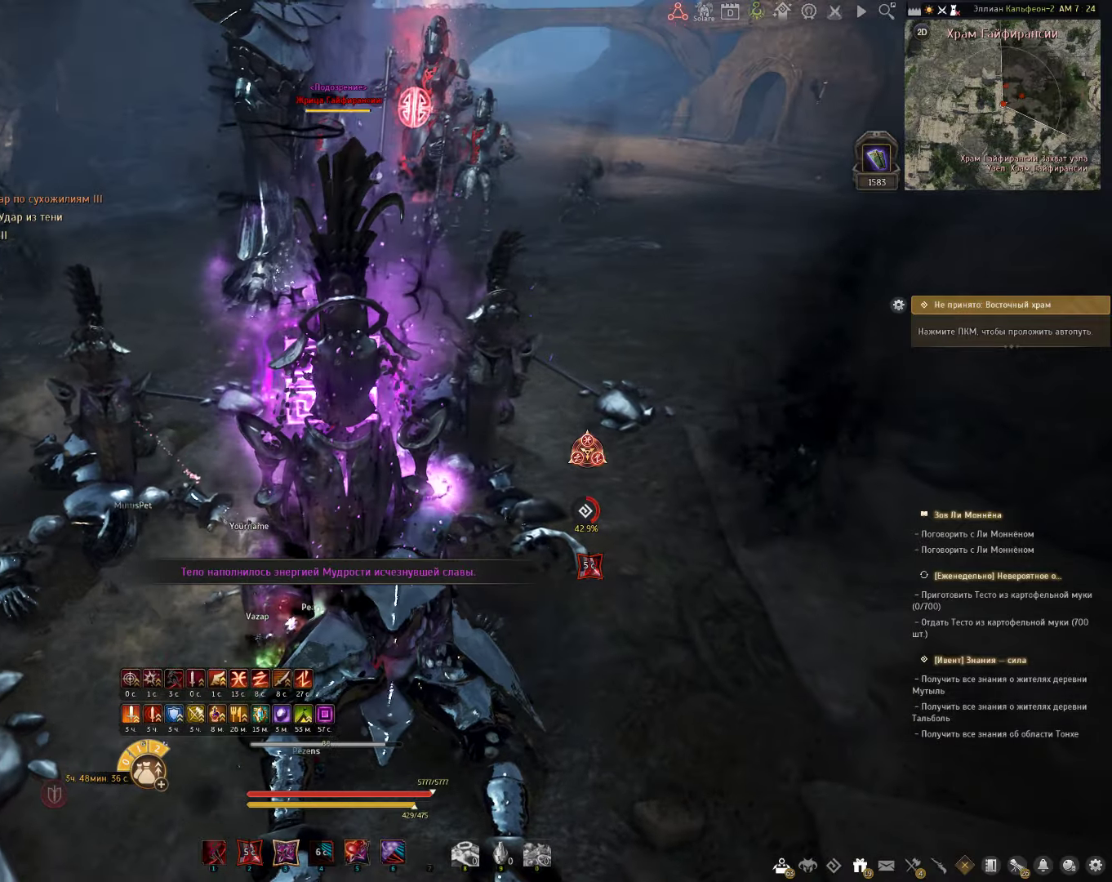
{"keys": [], "mouse": [], "events": [[17, "s", "down"], [50, "c", "down"], [433, "c", "up"], [450, "s", "up"]]}
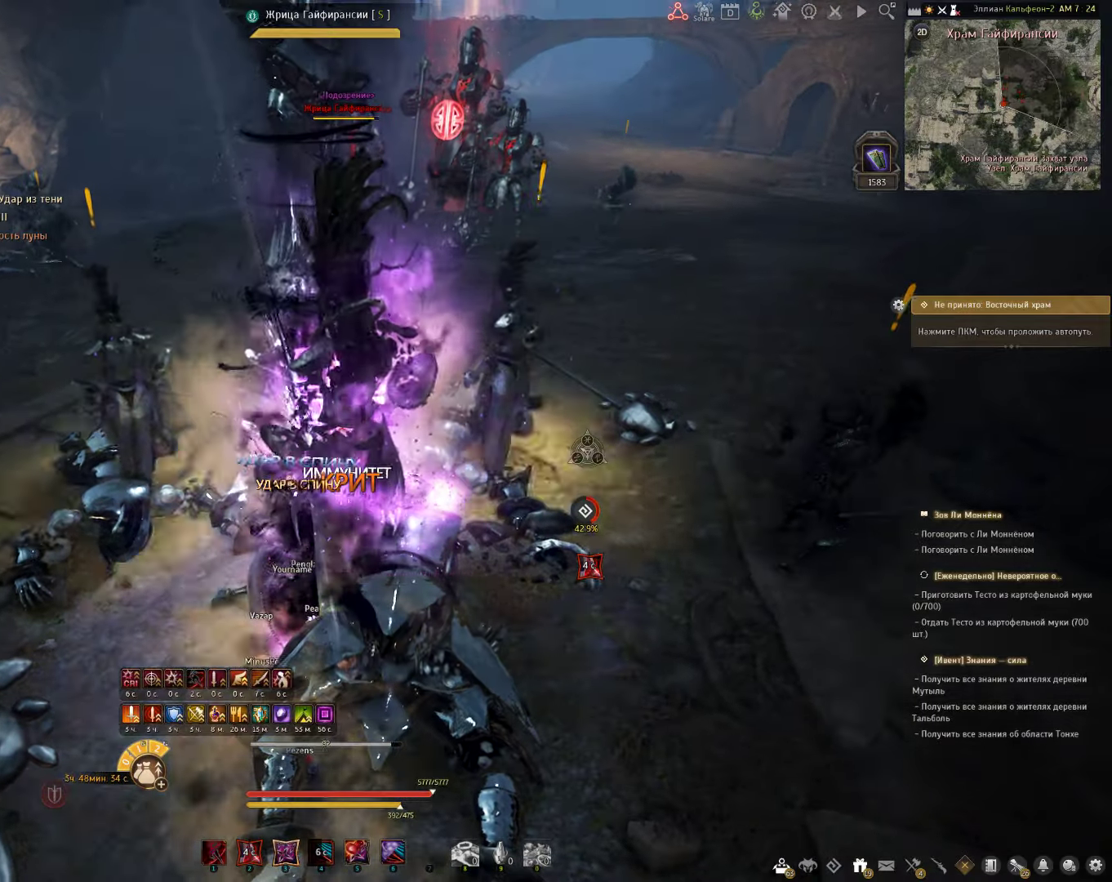
{"keys": ["shift"], "mouse": ["left"], "events": [[133, "shift", "down"], [333, "mouse_left", "down"]]}
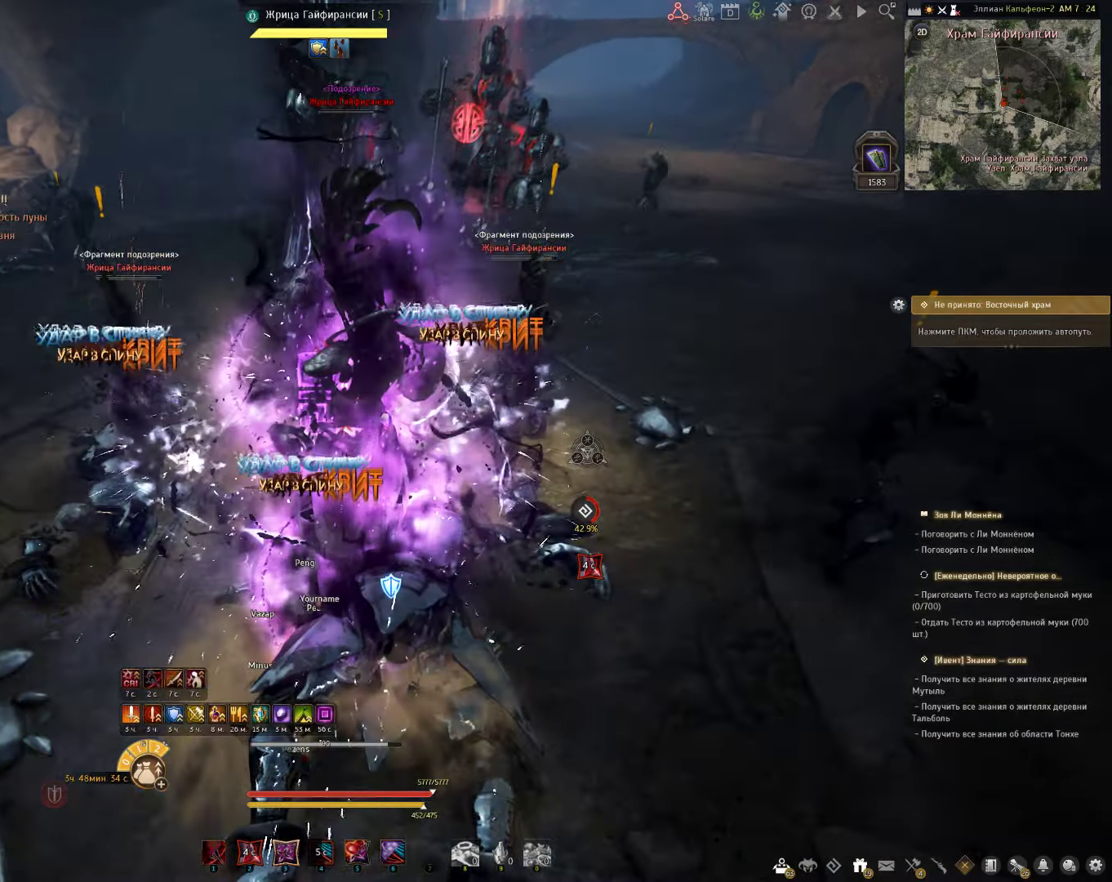
{"keys": ["s"], "mouse": ["left"], "events": [[33, "mouse_left", "up"], [100, "shift", "up"], [167, "s", "down"], [233, "mouse_left", "down"]]}
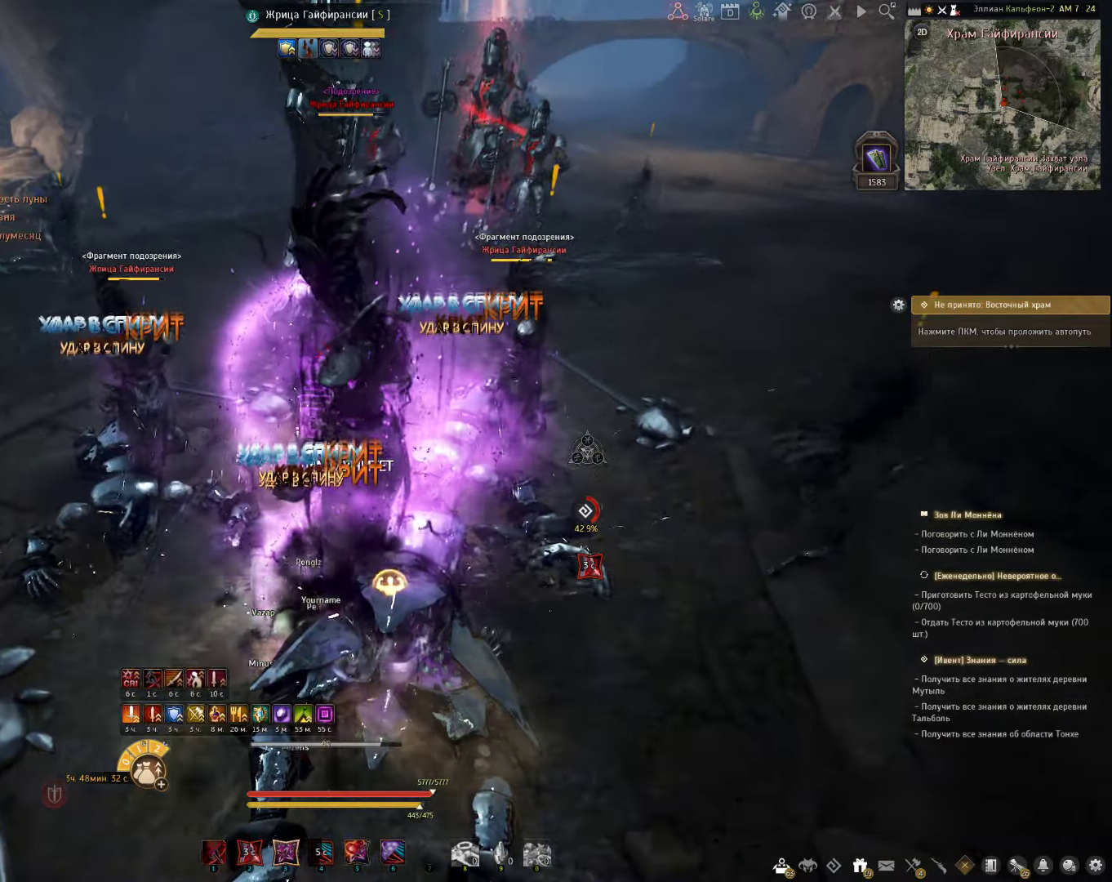
{"keys": ["shift"], "mouse": ["right"], "events": [[67, "mouse_left", "up"], [100, "s", "up"], [133, "shift", "down"], [267, "mouse_right", "down"]]}
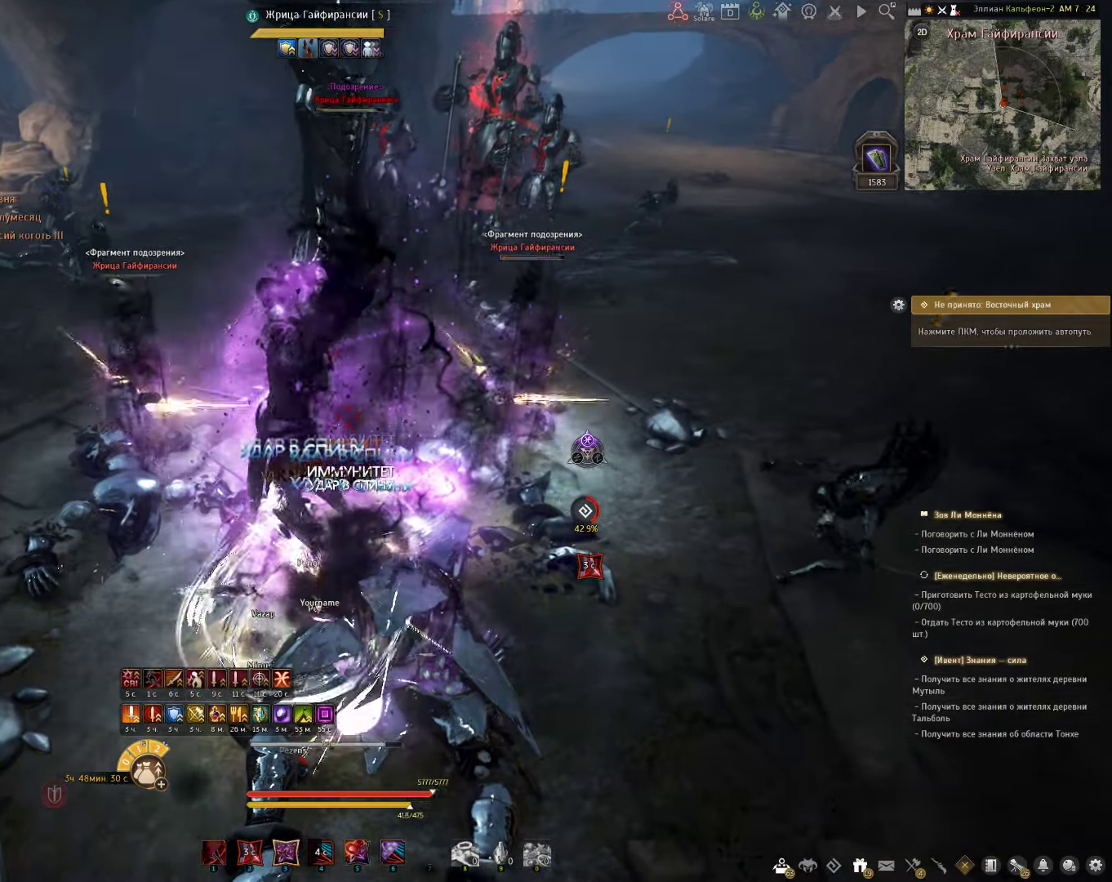
{"keys": ["e", "shift"], "mouse": [], "events": [[50, "mouse_right", "up"], [100, "shift", "up"], [217, "space", "down"], [333, "space", "up"], [350, "shift", "down"], [383, "e", "down"]]}
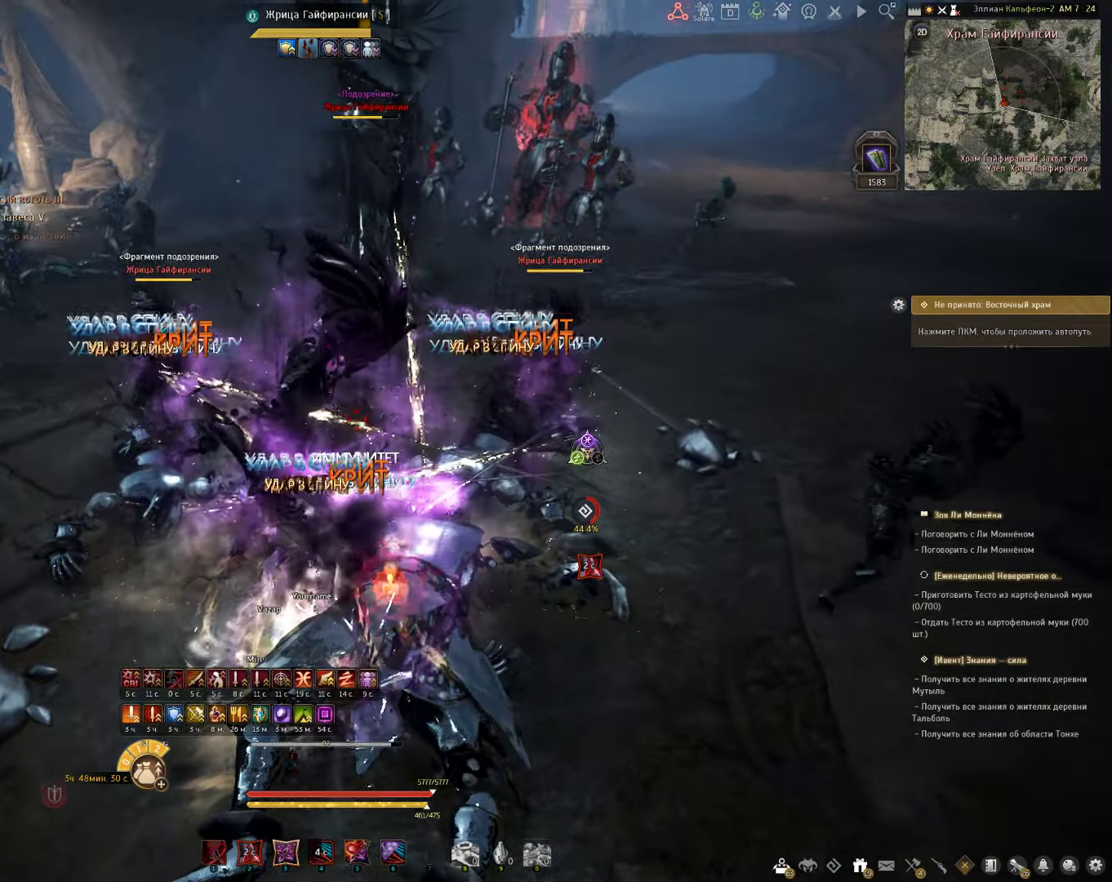
{"keys": ["shift"], "mouse": [], "events": [[267, "e", "up"]]}
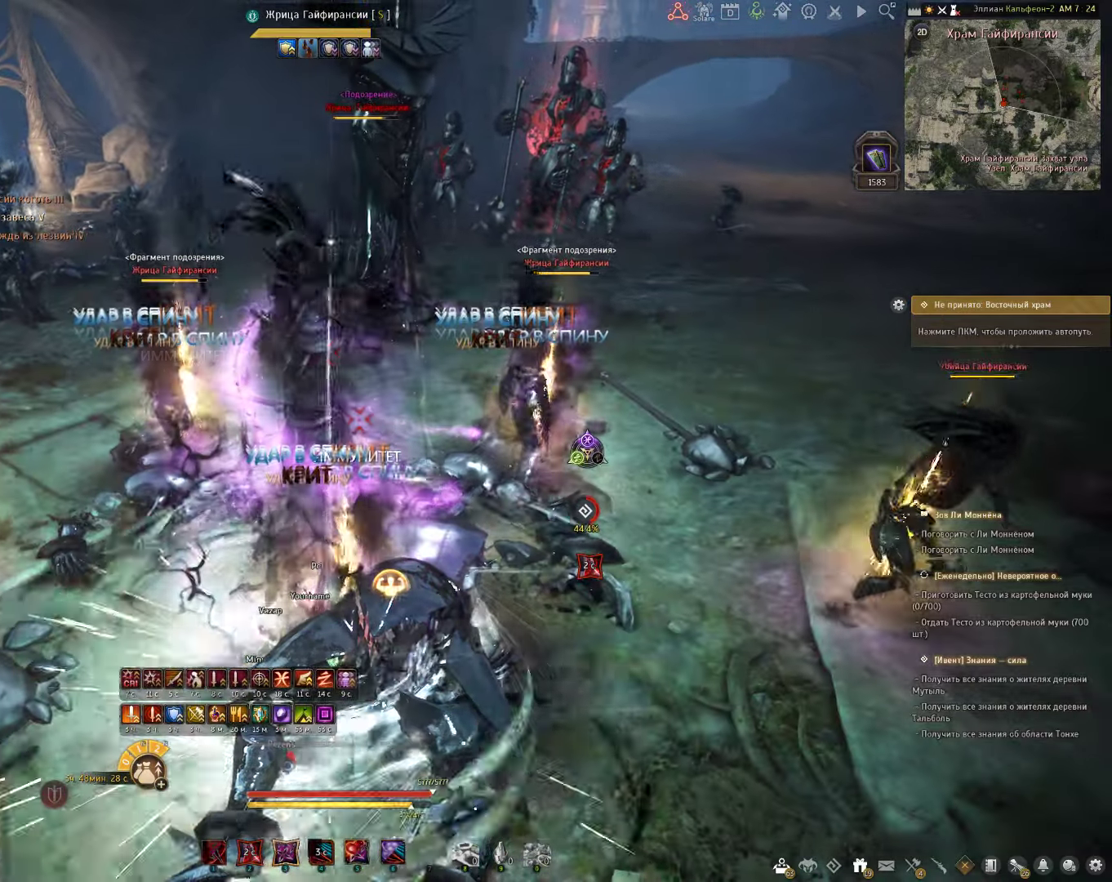
{"keys": ["f", "shift"], "mouse": [], "events": [[417, "f", "down"]]}